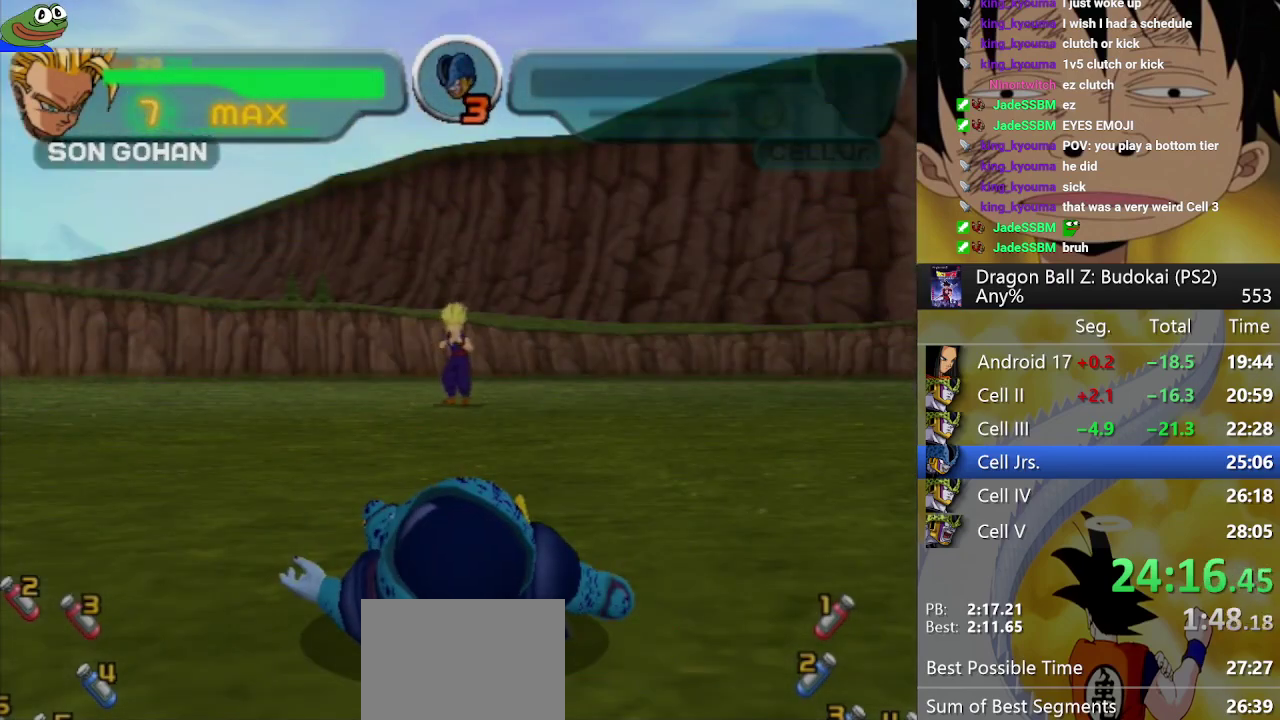
Gameplay with a controller (PlayStation layout); each line is a JSON object with the inputs held at the frame after it. Not read: L3 R3.
{"buttons": [], "left_stick": "center", "right_stick": "center"}
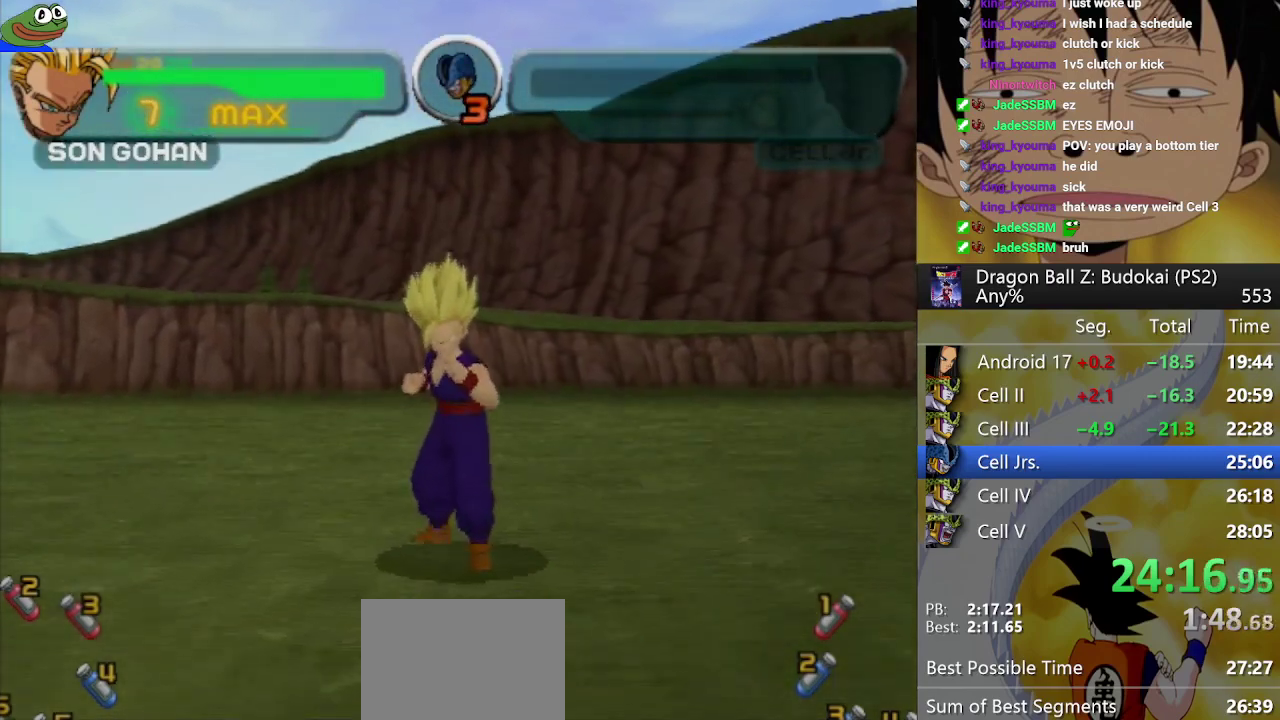
{"buttons": [], "left_stick": "center", "right_stick": "center"}
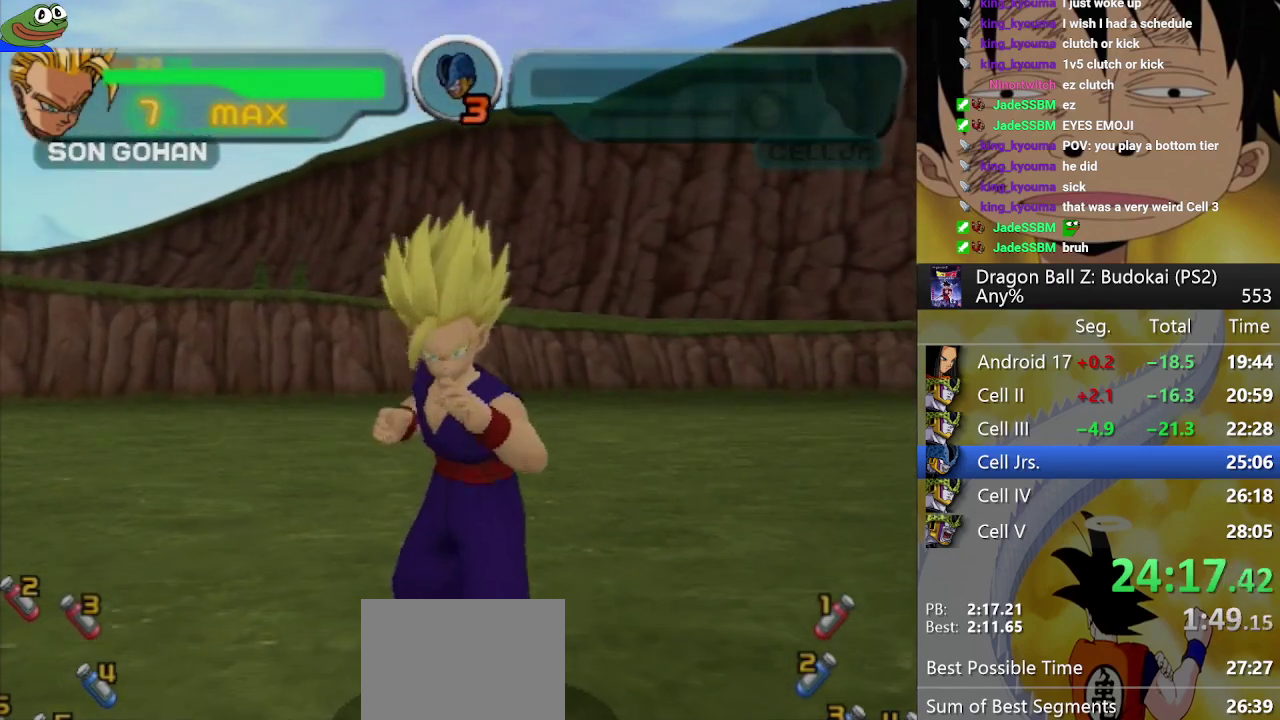
{"buttons": [], "left_stick": "center", "right_stick": "center"}
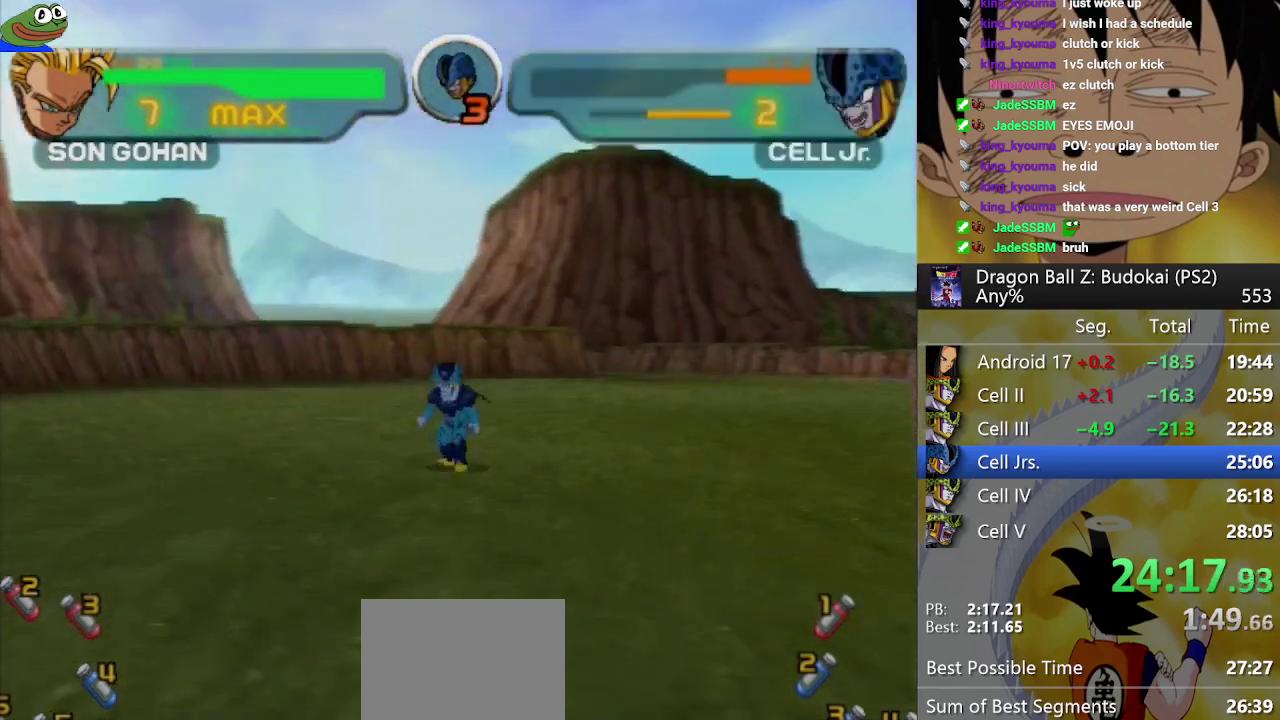
{"buttons": ["DPAD_RIGHT"], "left_stick": "center", "right_stick": "center"}
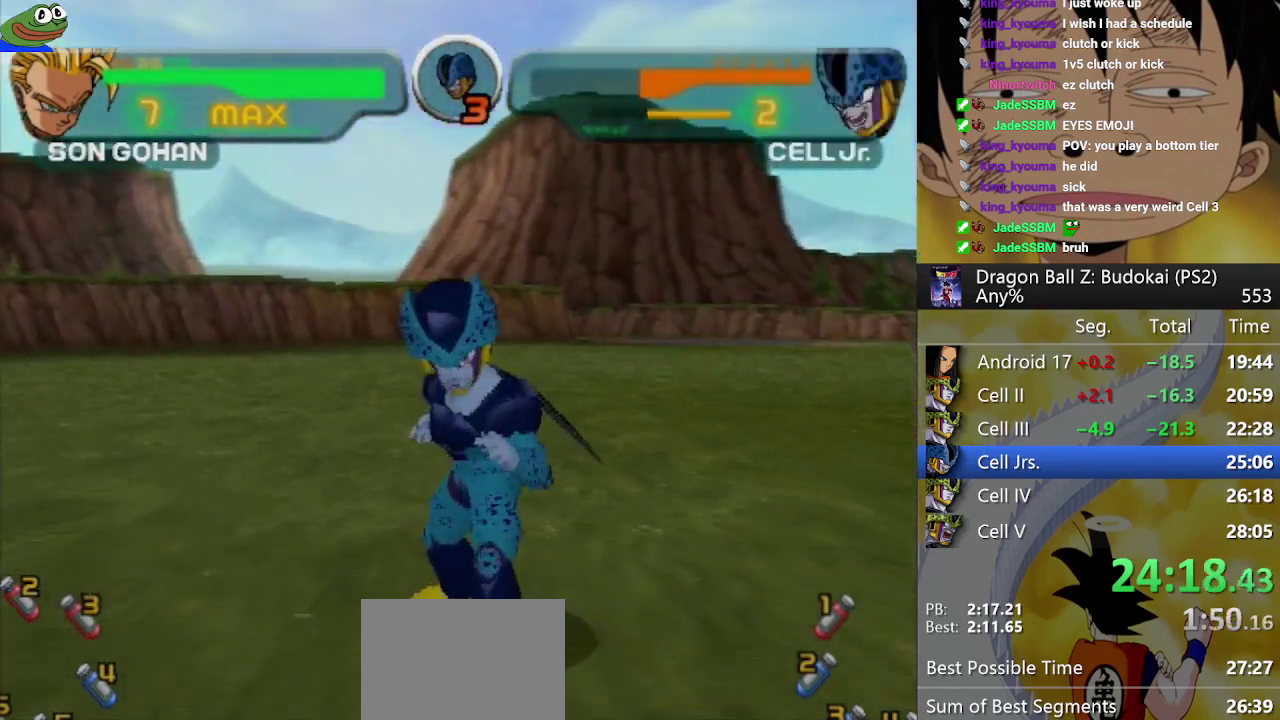
{"buttons": [], "left_stick": "center", "right_stick": "center"}
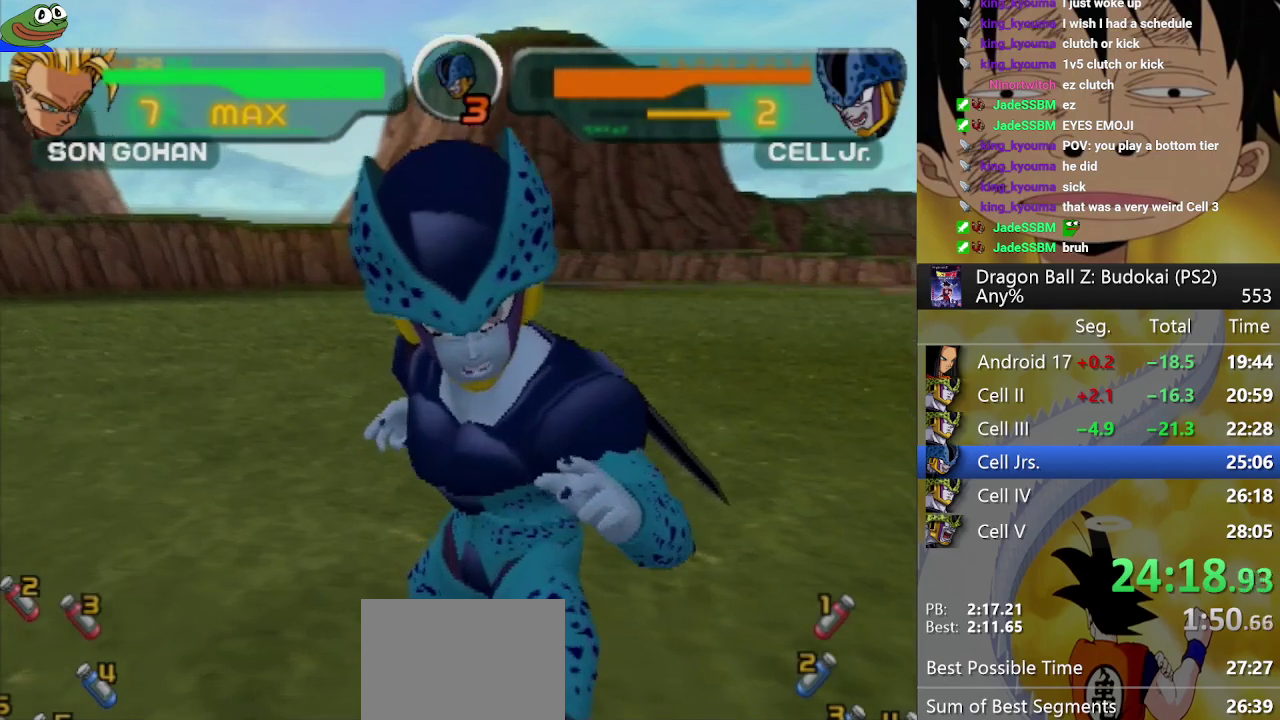
{"buttons": ["DPAD_RIGHT"], "left_stick": "center", "right_stick": "center"}
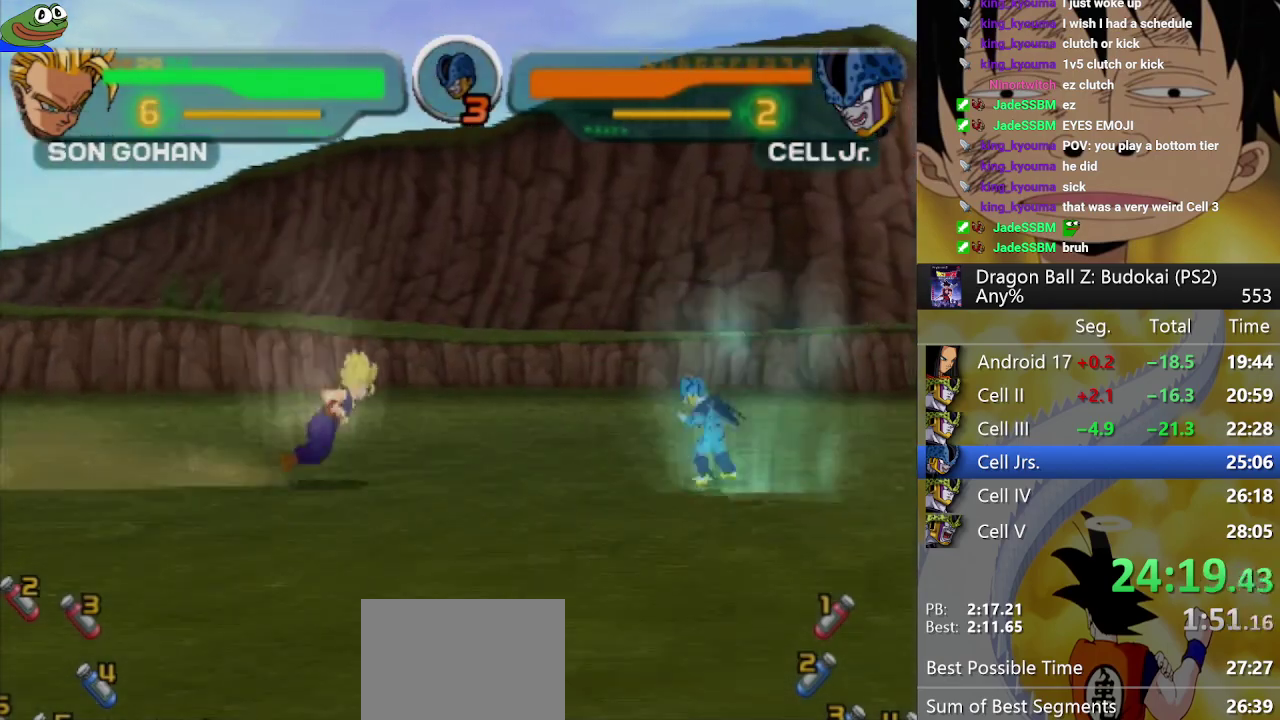
{"buttons": [], "left_stick": "center", "right_stick": "center"}
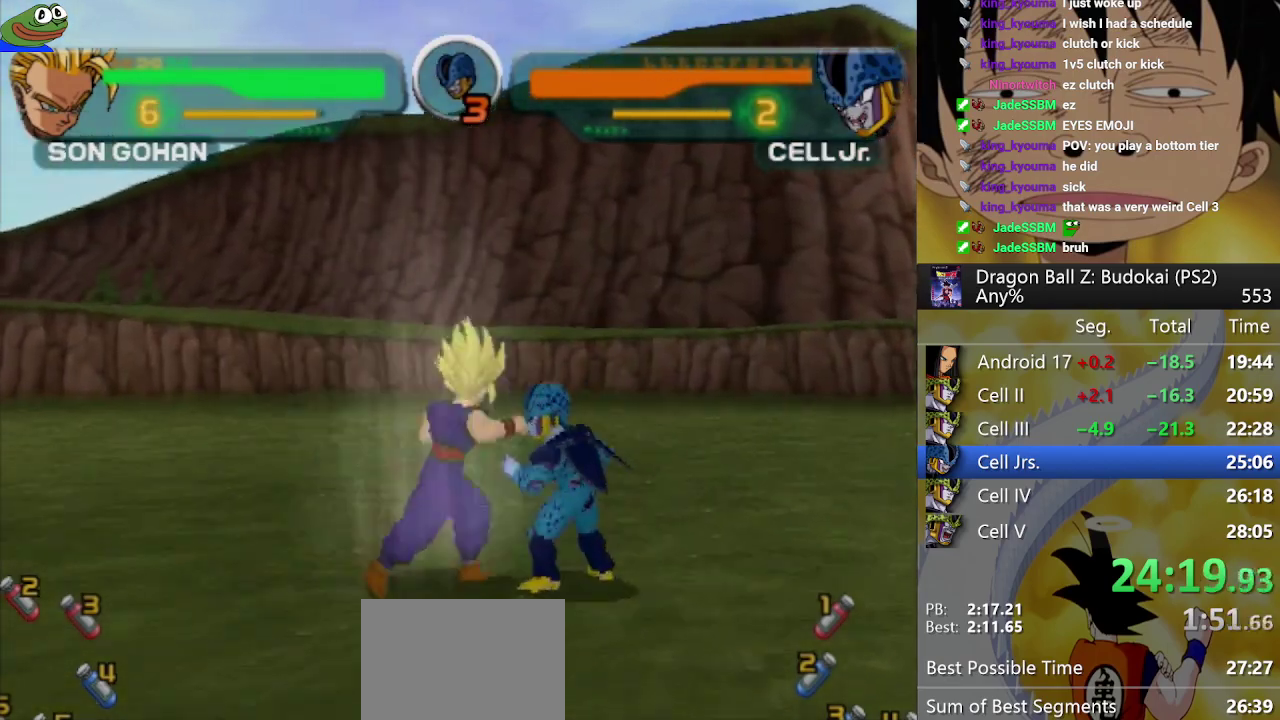
{"buttons": ["SQUARE"], "left_stick": "center", "right_stick": "center"}
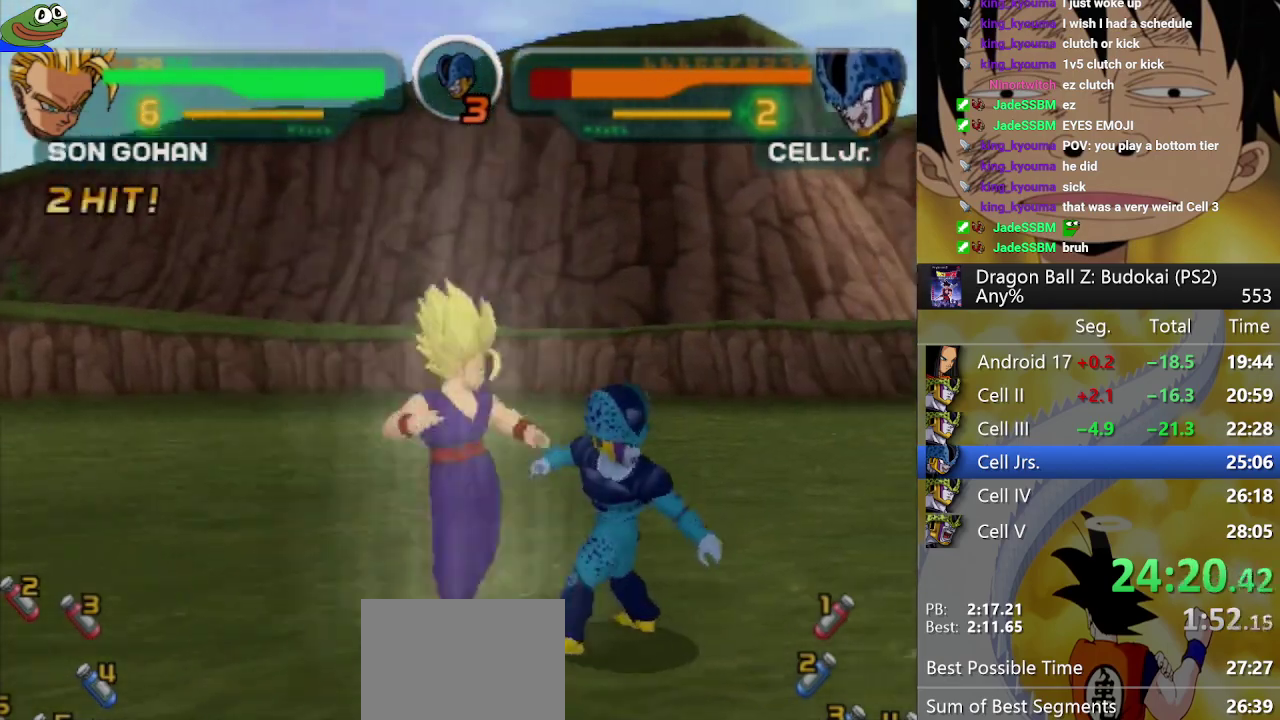
{"buttons": ["SQUARE"], "left_stick": "center", "right_stick": "center"}
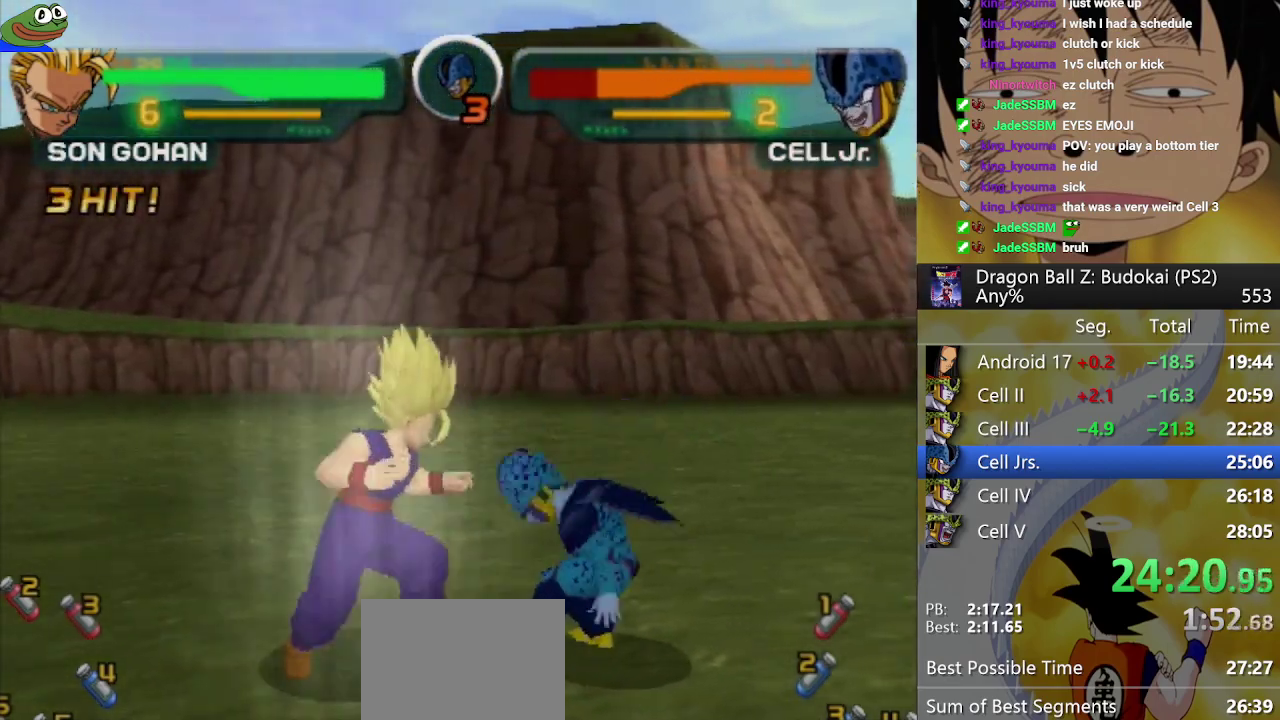
{"buttons": [], "left_stick": "center", "right_stick": "center"}
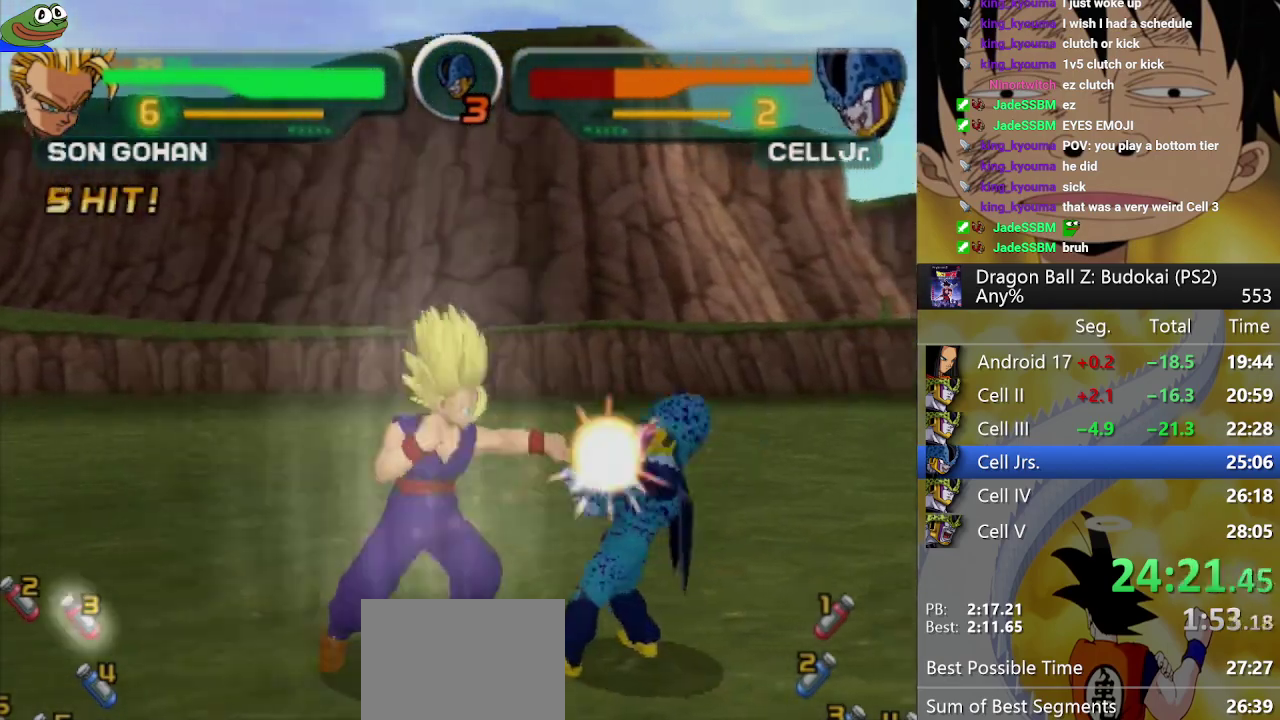
{"buttons": ["SQUARE"], "left_stick": "center", "right_stick": "center"}
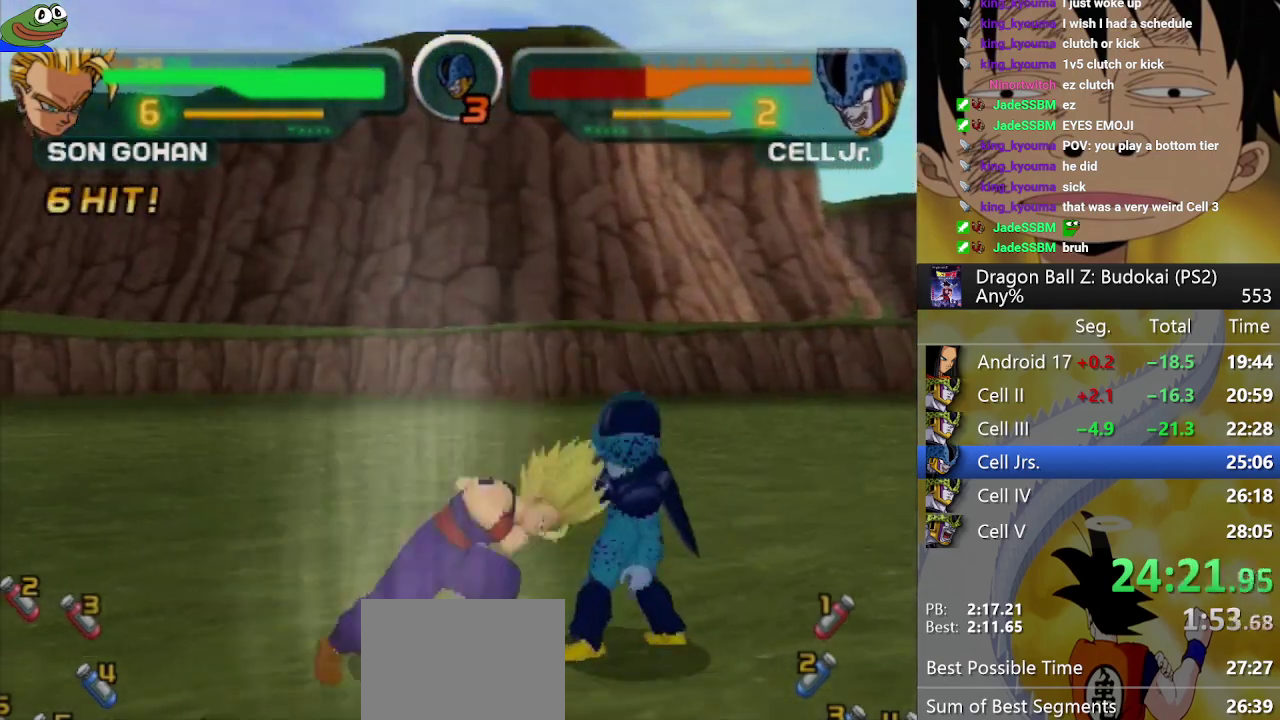
{"buttons": ["DPAD_RIGHT"], "left_stick": "center", "right_stick": "center"}
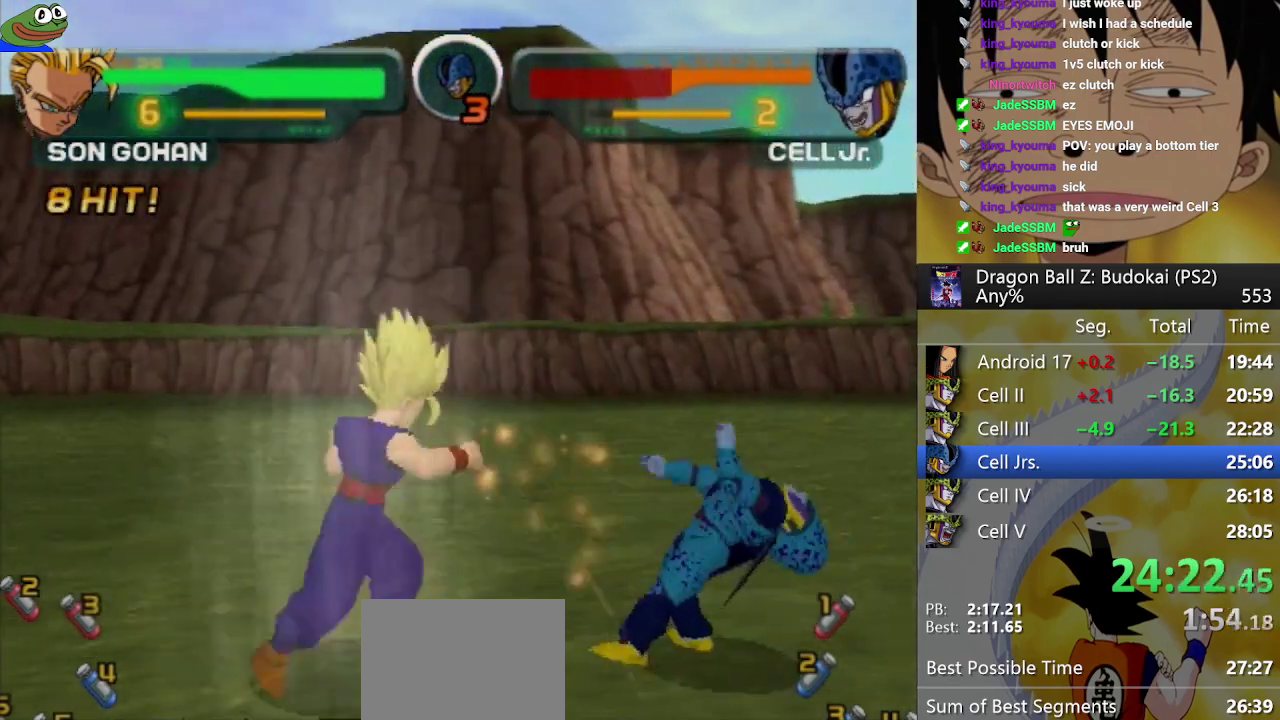
{"buttons": [], "left_stick": "center", "right_stick": "center"}
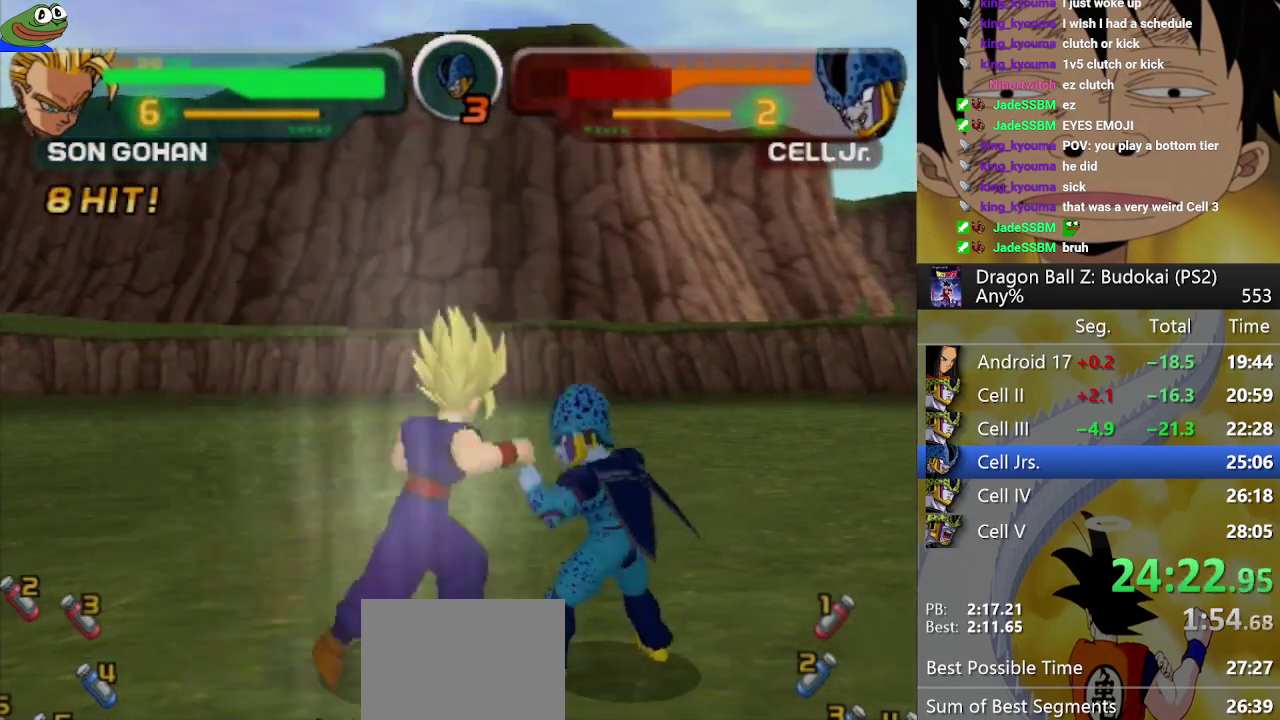
{"buttons": [], "left_stick": "center", "right_stick": "center"}
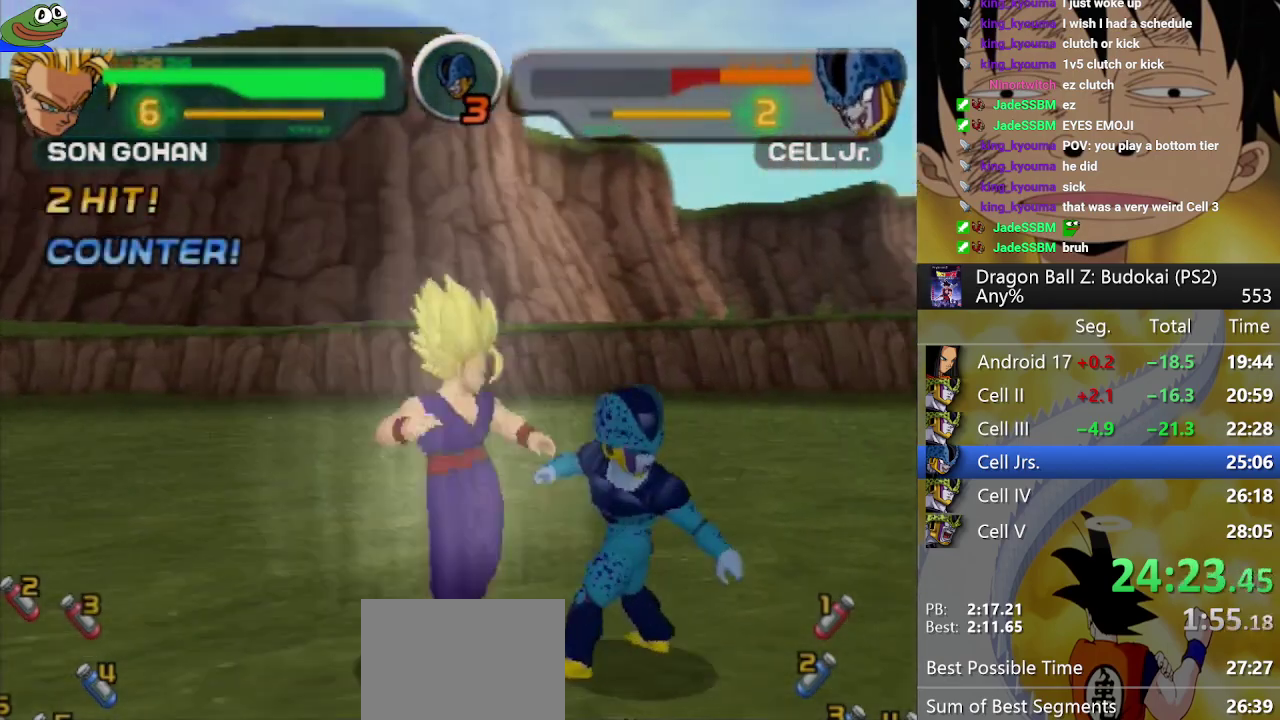
{"buttons": ["SQUARE"], "left_stick": "center", "right_stick": "center"}
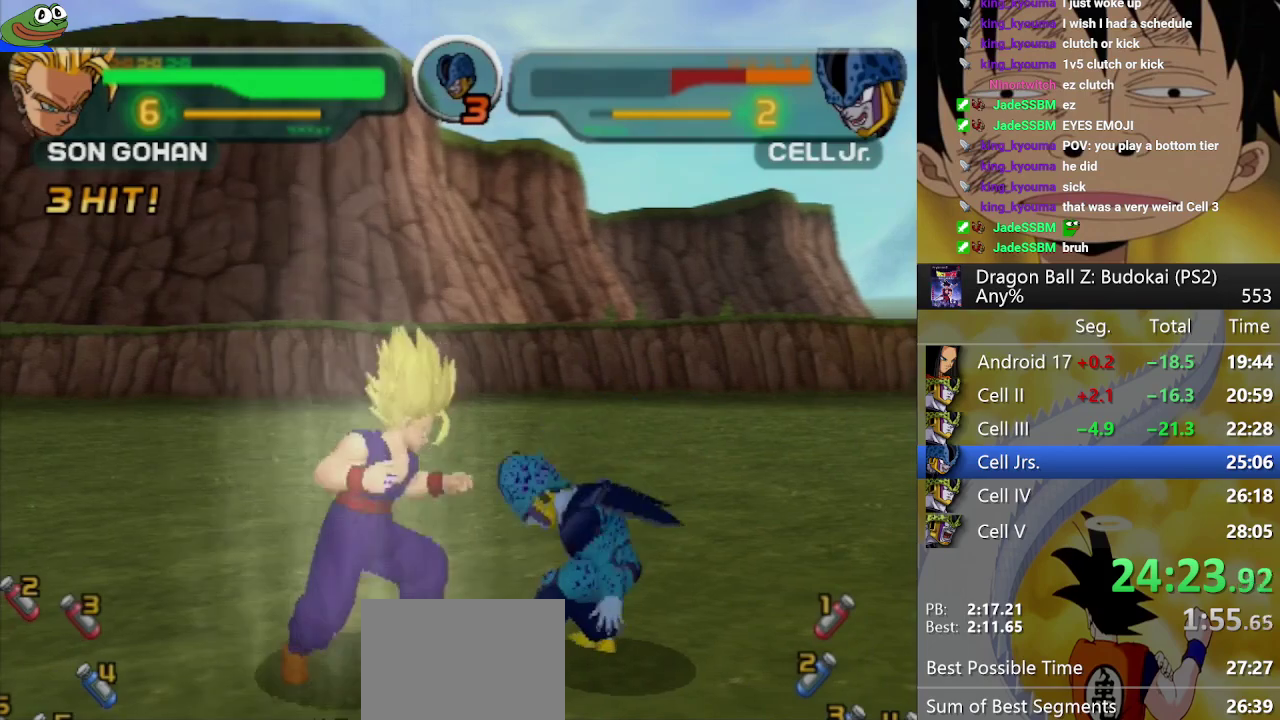
{"buttons": [], "left_stick": "center", "right_stick": "center"}
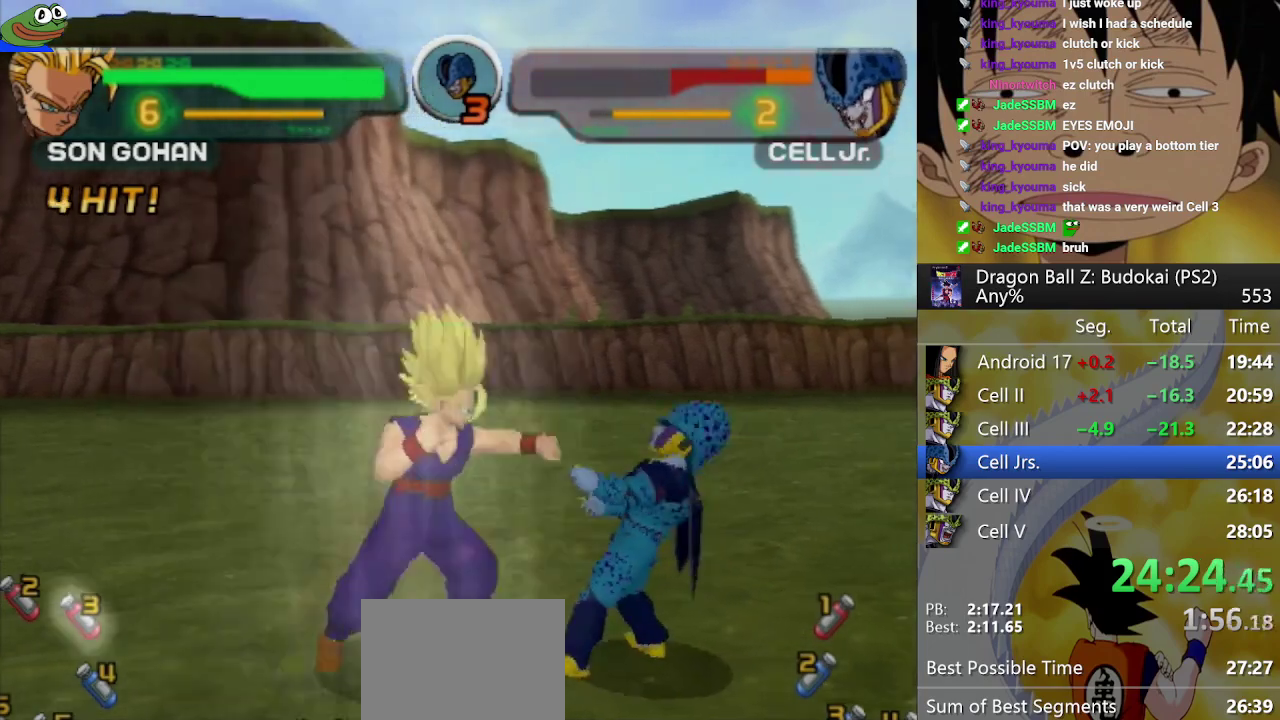
{"buttons": ["SQUARE"], "left_stick": "center", "right_stick": "center"}
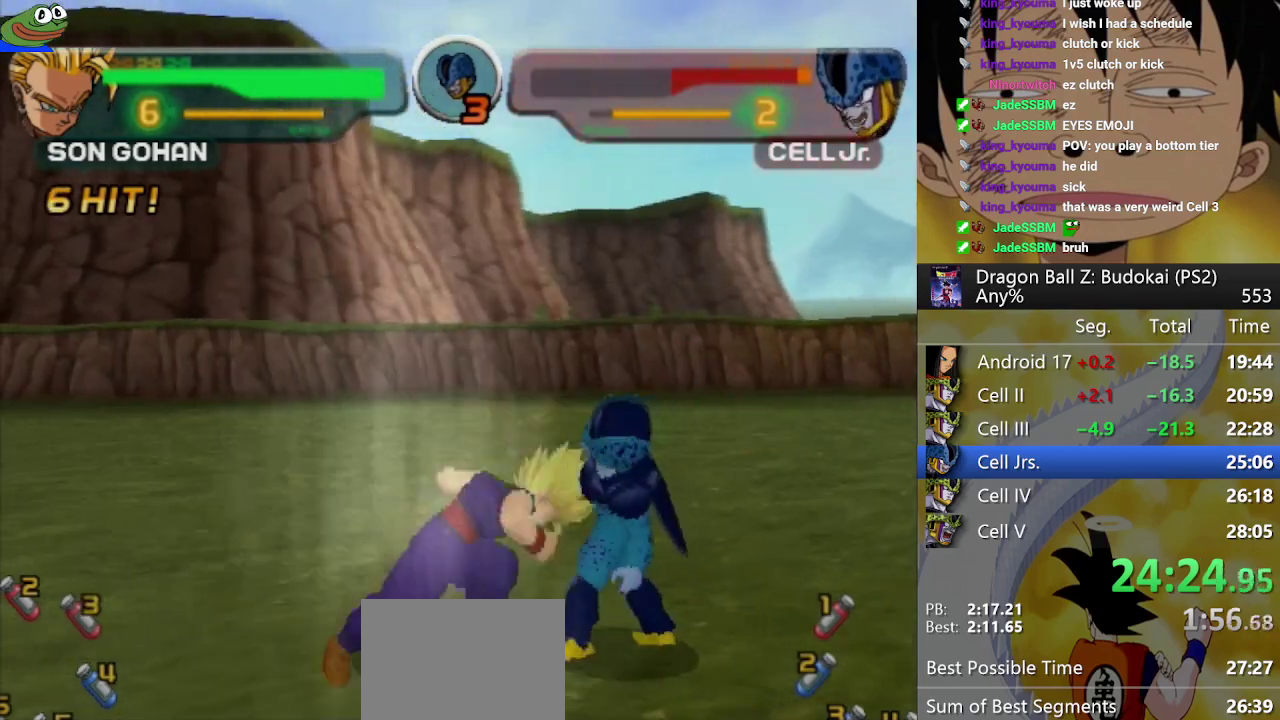
{"buttons": [], "left_stick": "center", "right_stick": "center"}
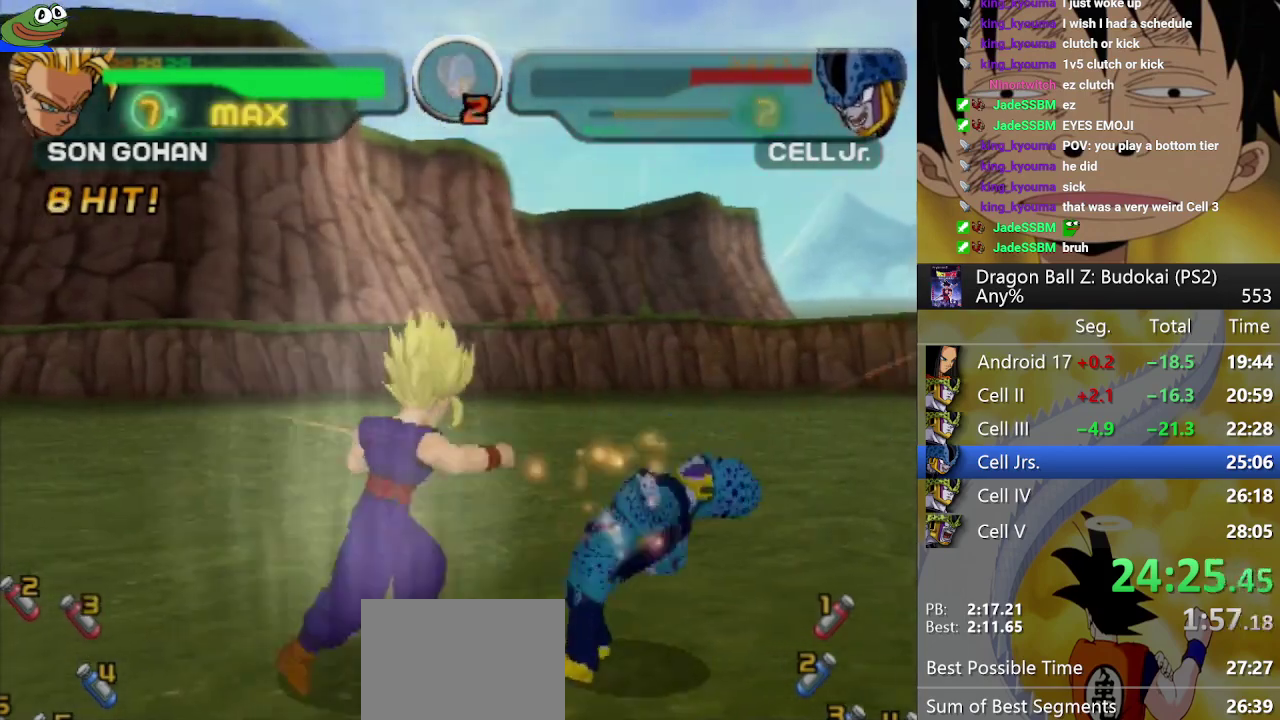
{"buttons": [], "left_stick": "center", "right_stick": "center"}
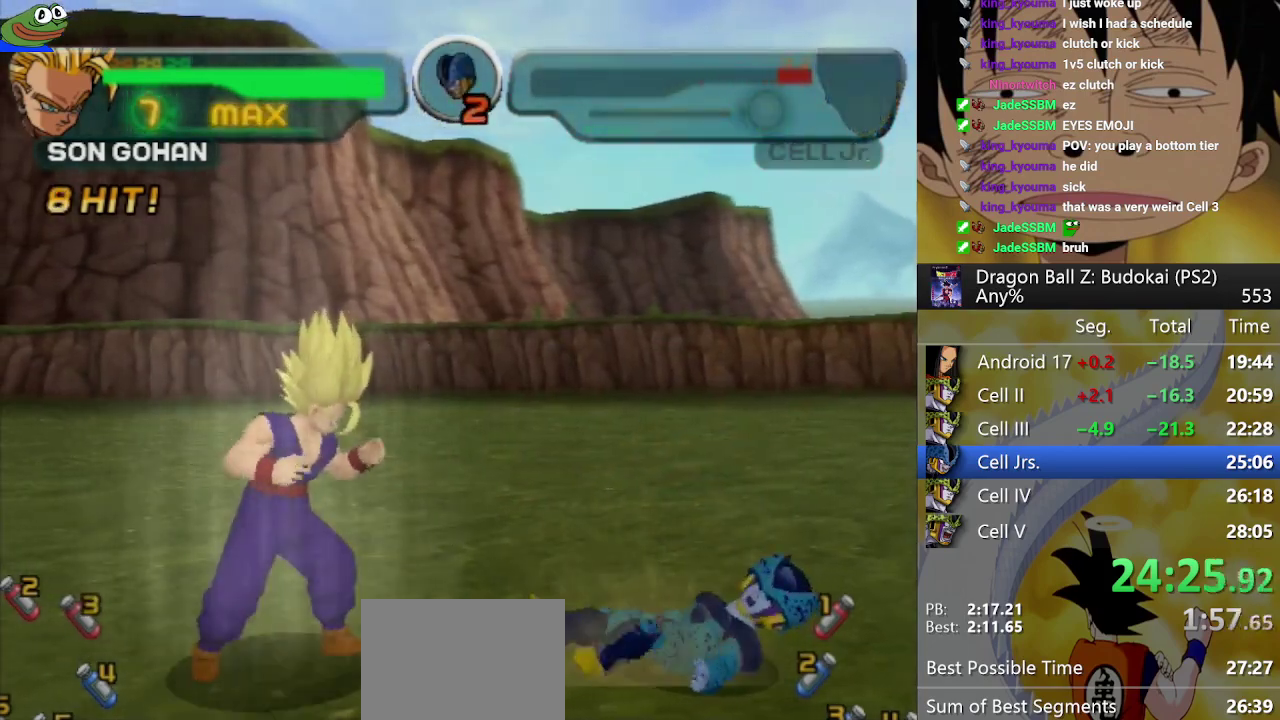
{"buttons": [], "left_stick": "center", "right_stick": "center"}
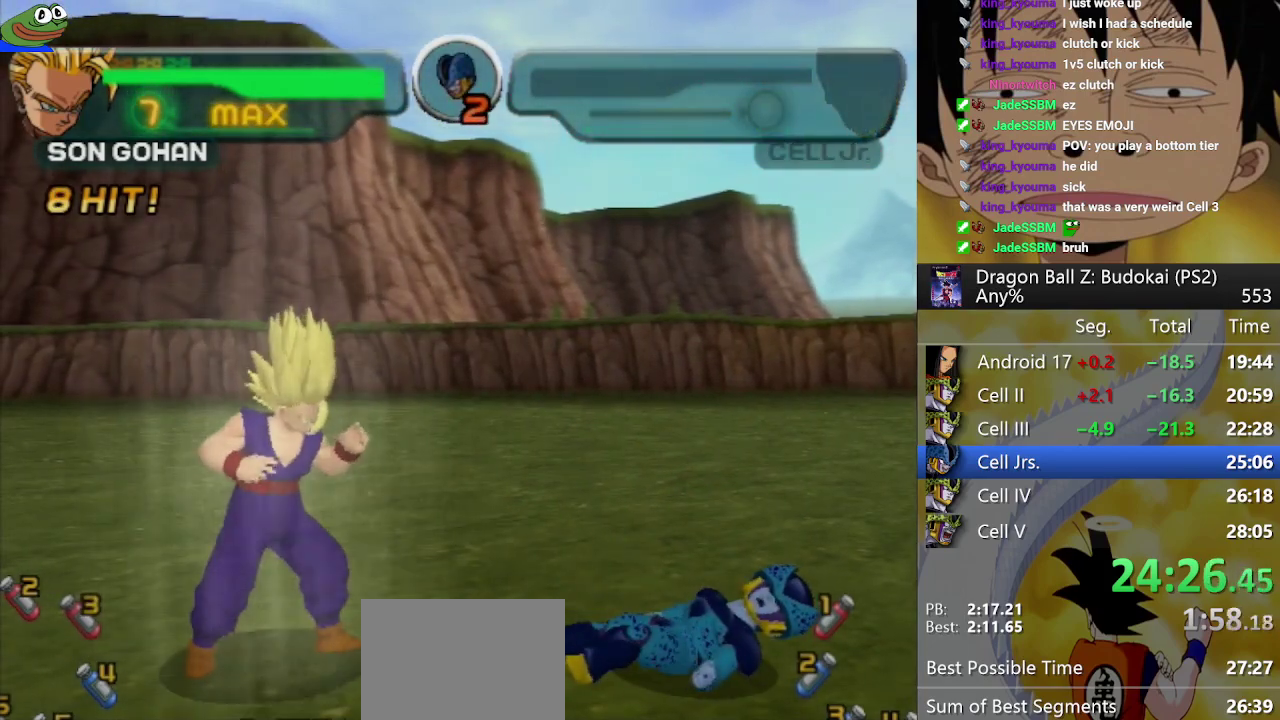
{"buttons": [], "left_stick": "center", "right_stick": "center"}
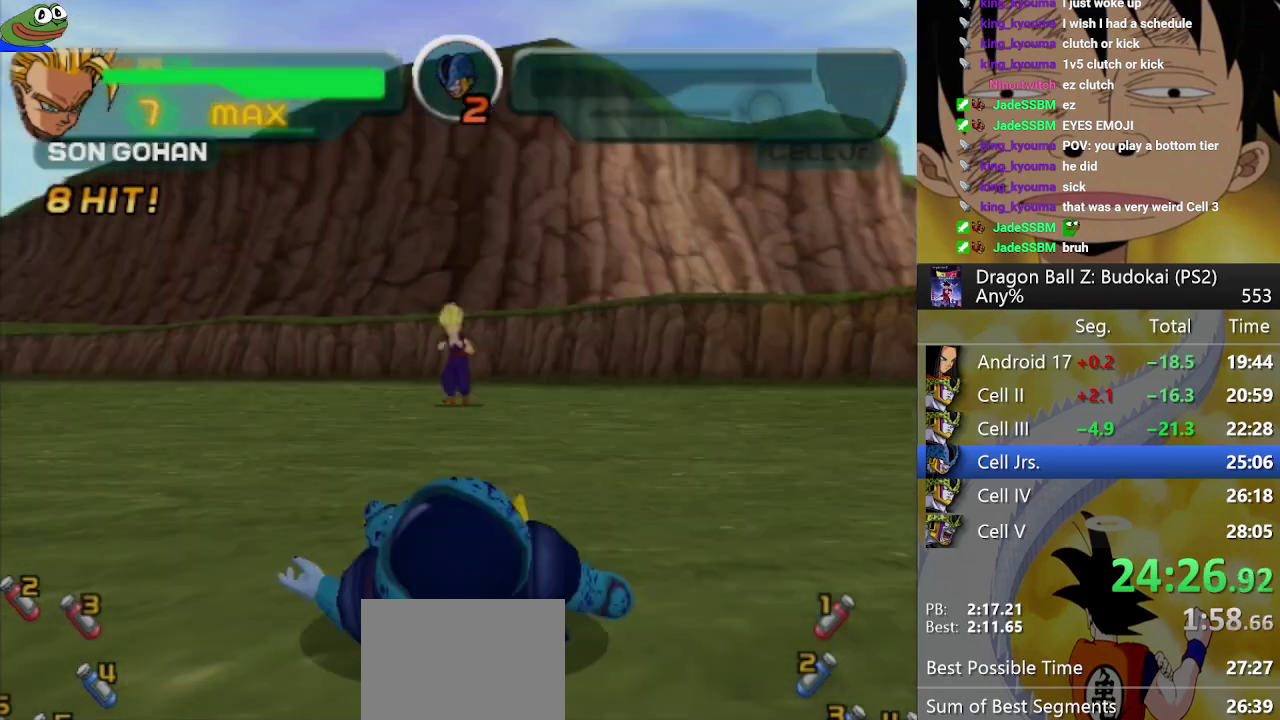
{"buttons": [], "left_stick": "center", "right_stick": "center"}
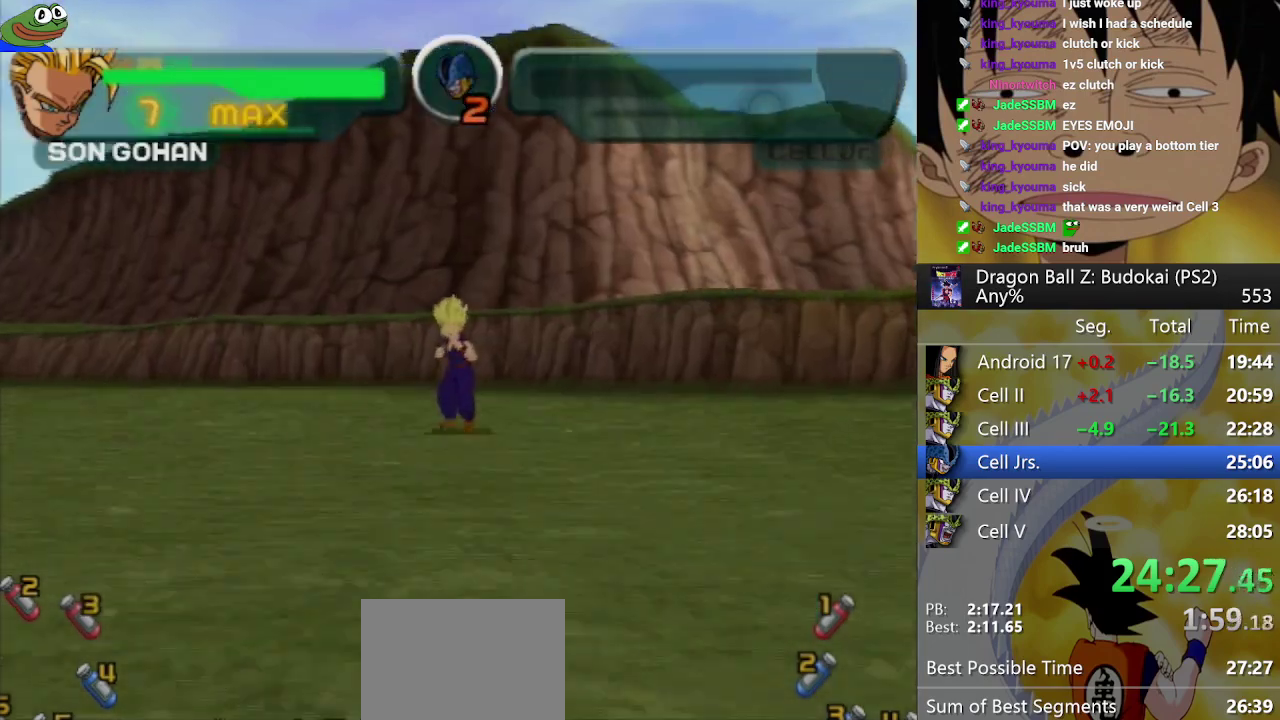
{"buttons": [], "left_stick": "center", "right_stick": "center"}
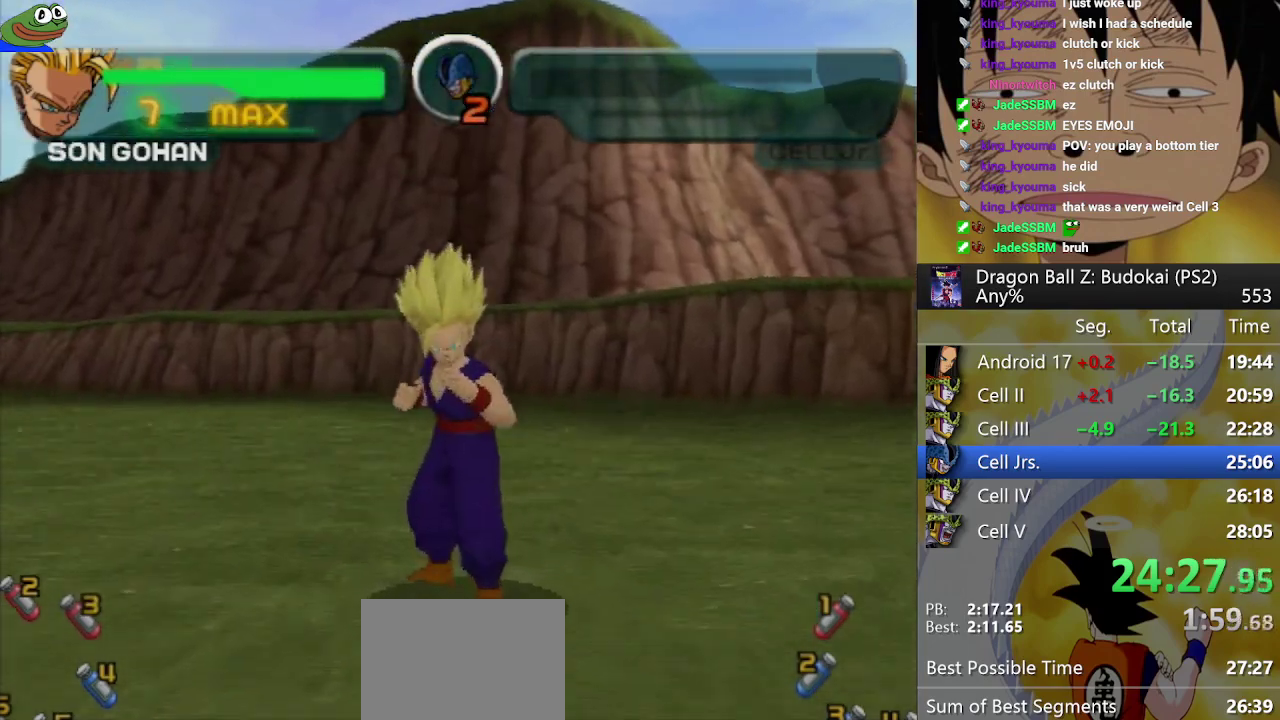
{"buttons": [], "left_stick": "center", "right_stick": "center"}
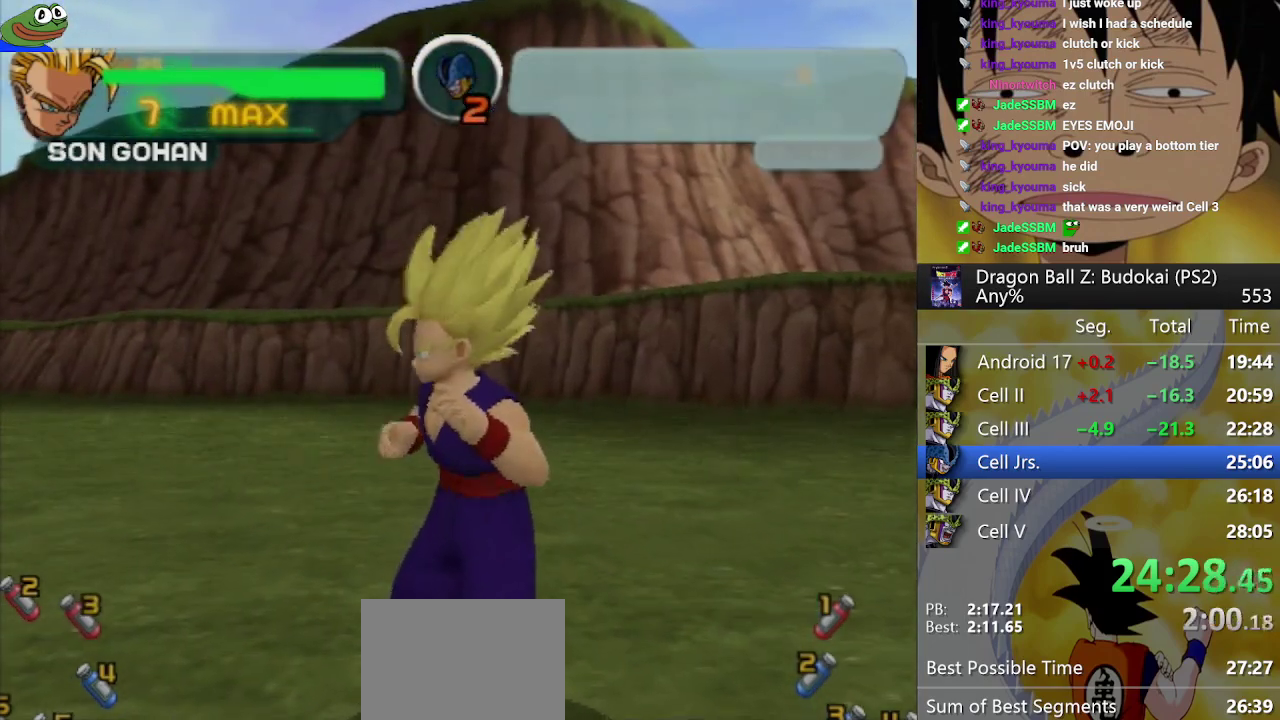
{"buttons": [], "left_stick": "center", "right_stick": "center"}
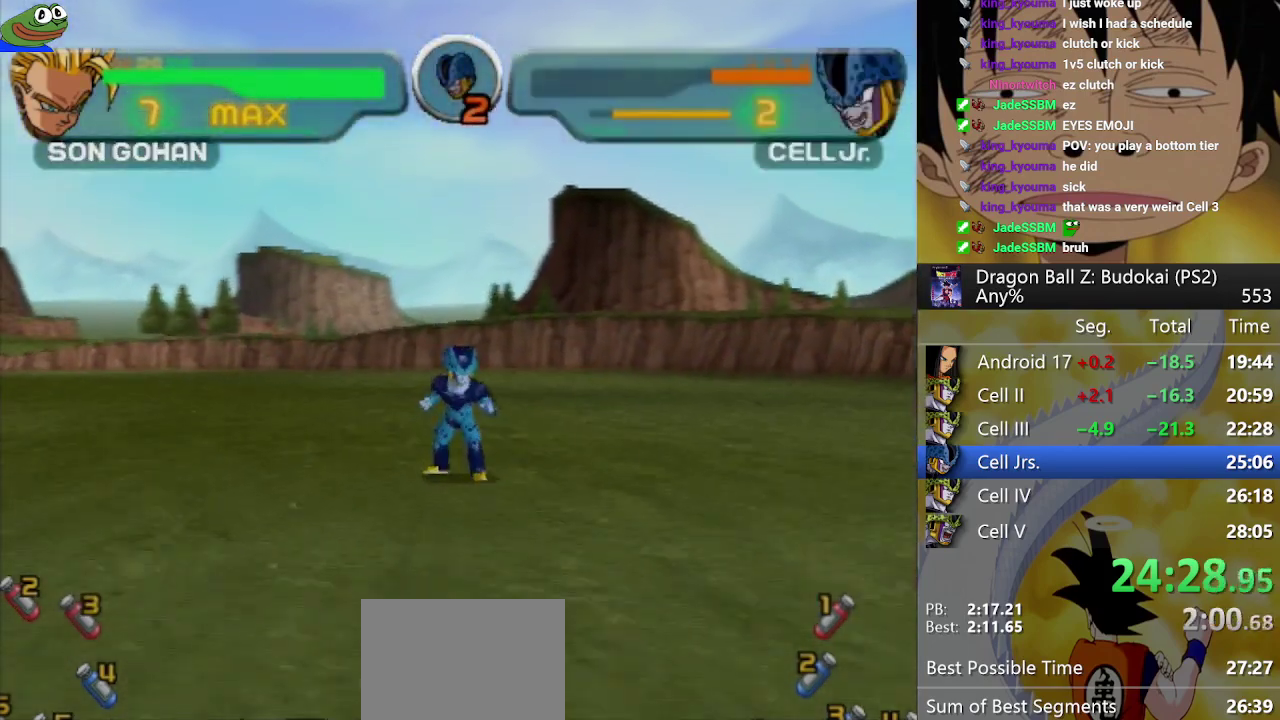
{"buttons": [], "left_stick": "center", "right_stick": "center"}
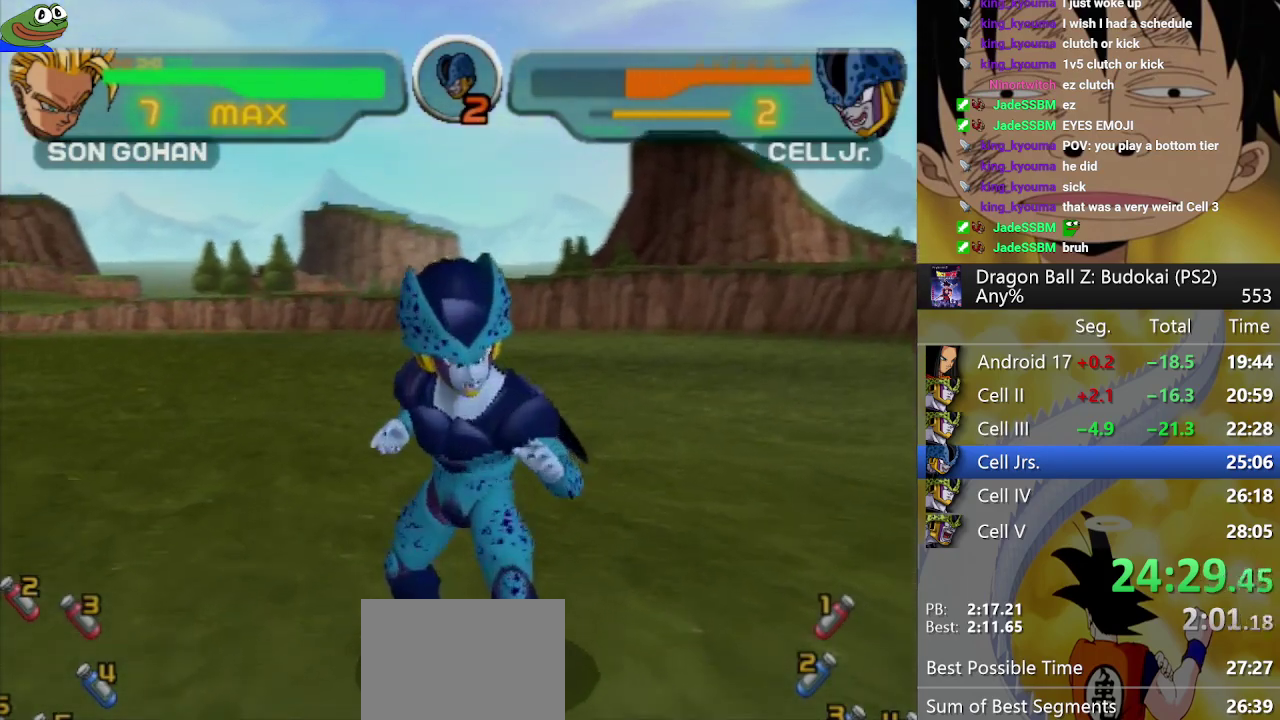
{"buttons": [], "left_stick": "center", "right_stick": "center"}